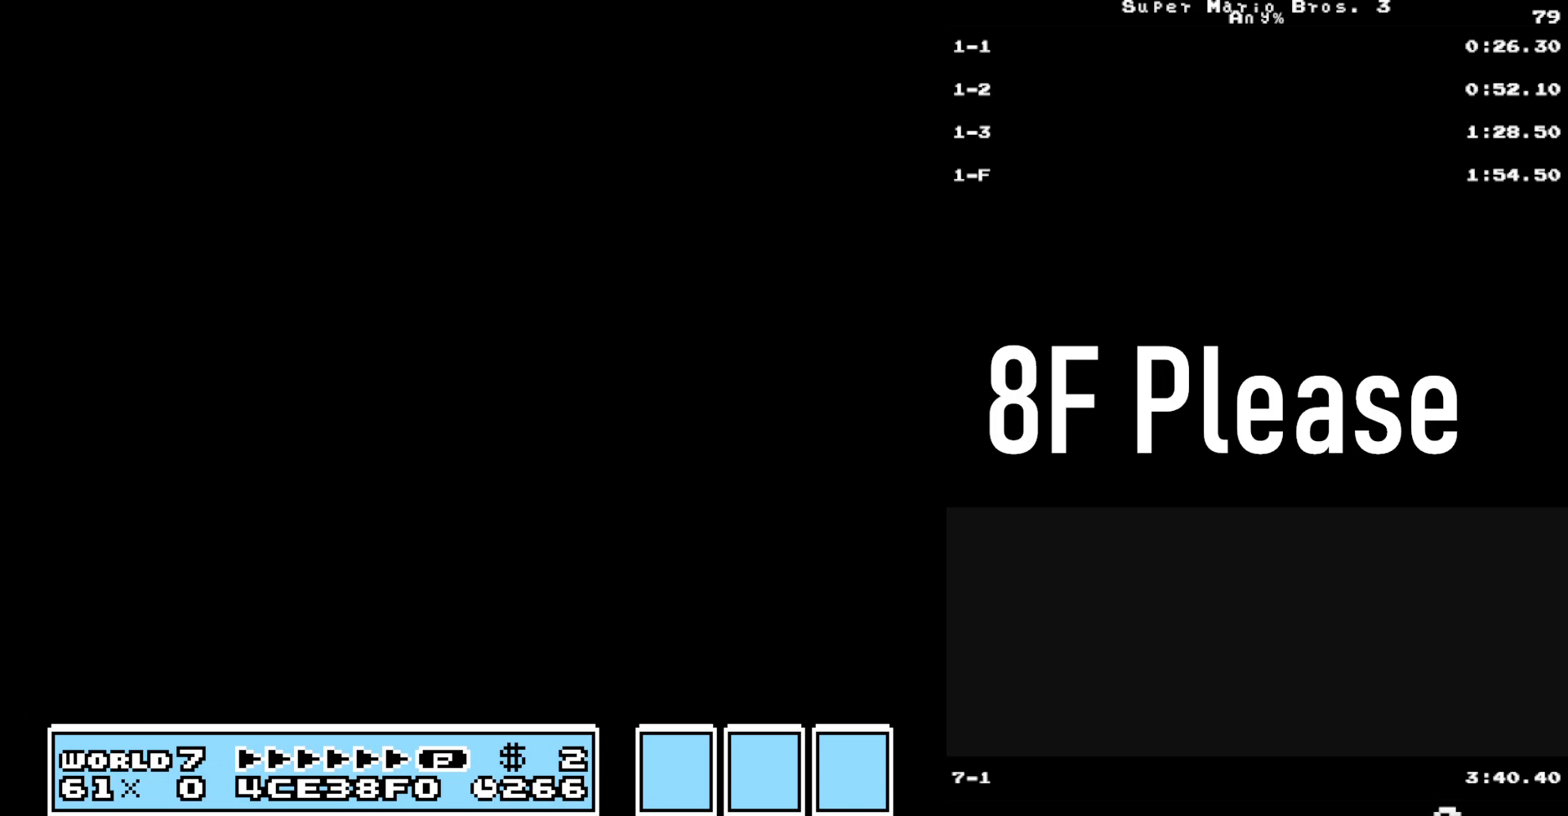
Gameplay with a controller (Nintendo layout); each line is a JSON object with the inputs held at the frame after it. "events" lists button and stick changes between this image and that frame as [ms after this image, input, new state], when the widget could be followed in between. Not read: L3 R3 SELECT.
{"buttons": ["DPAD_DOWN"], "events": [[250, "DPAD_DOWN", "down"]]}
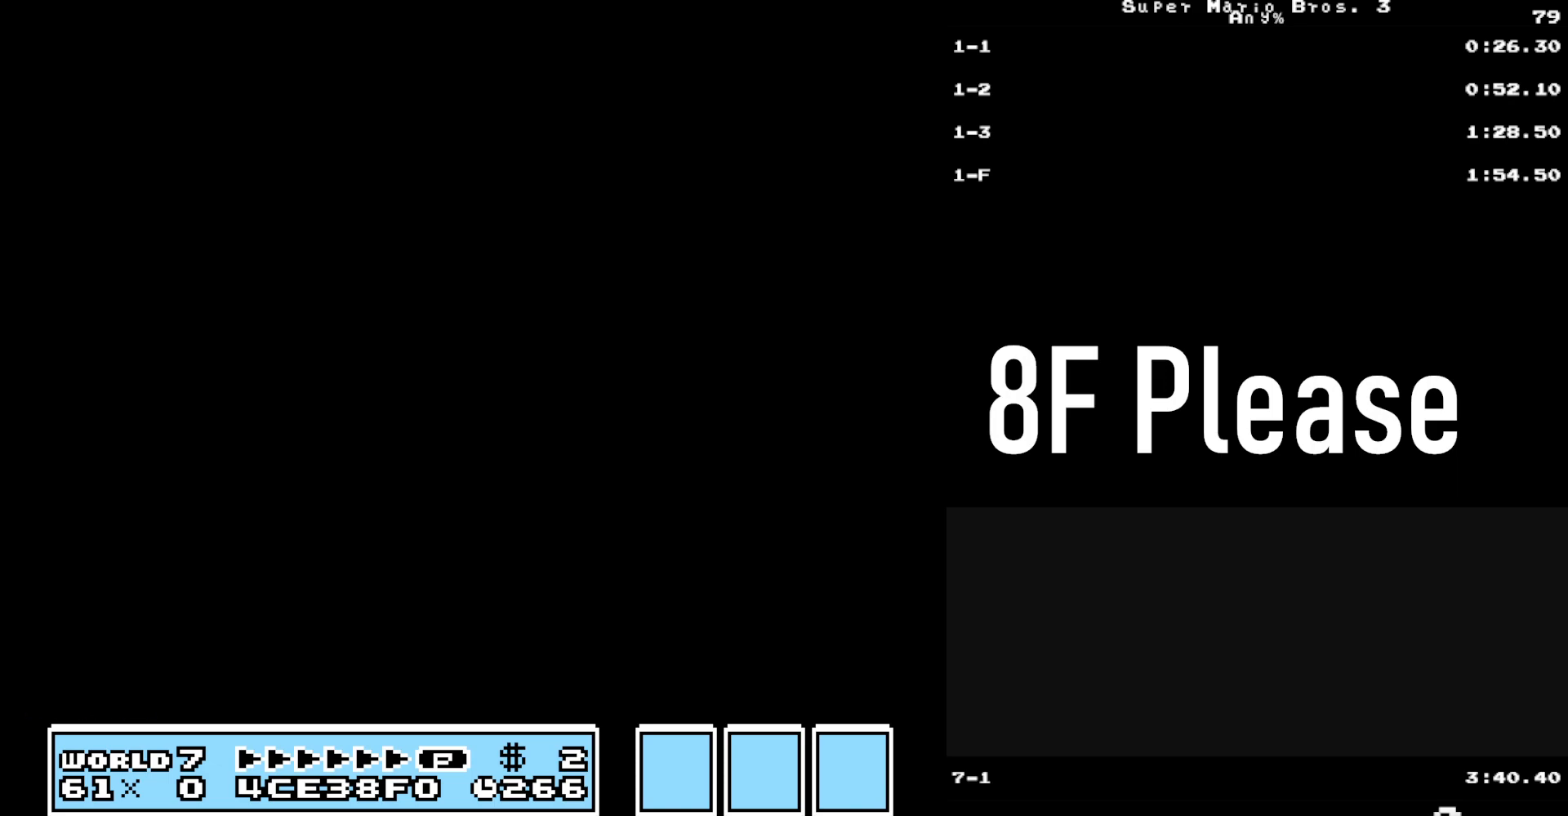
{"buttons": ["DPAD_DOWN"], "events": []}
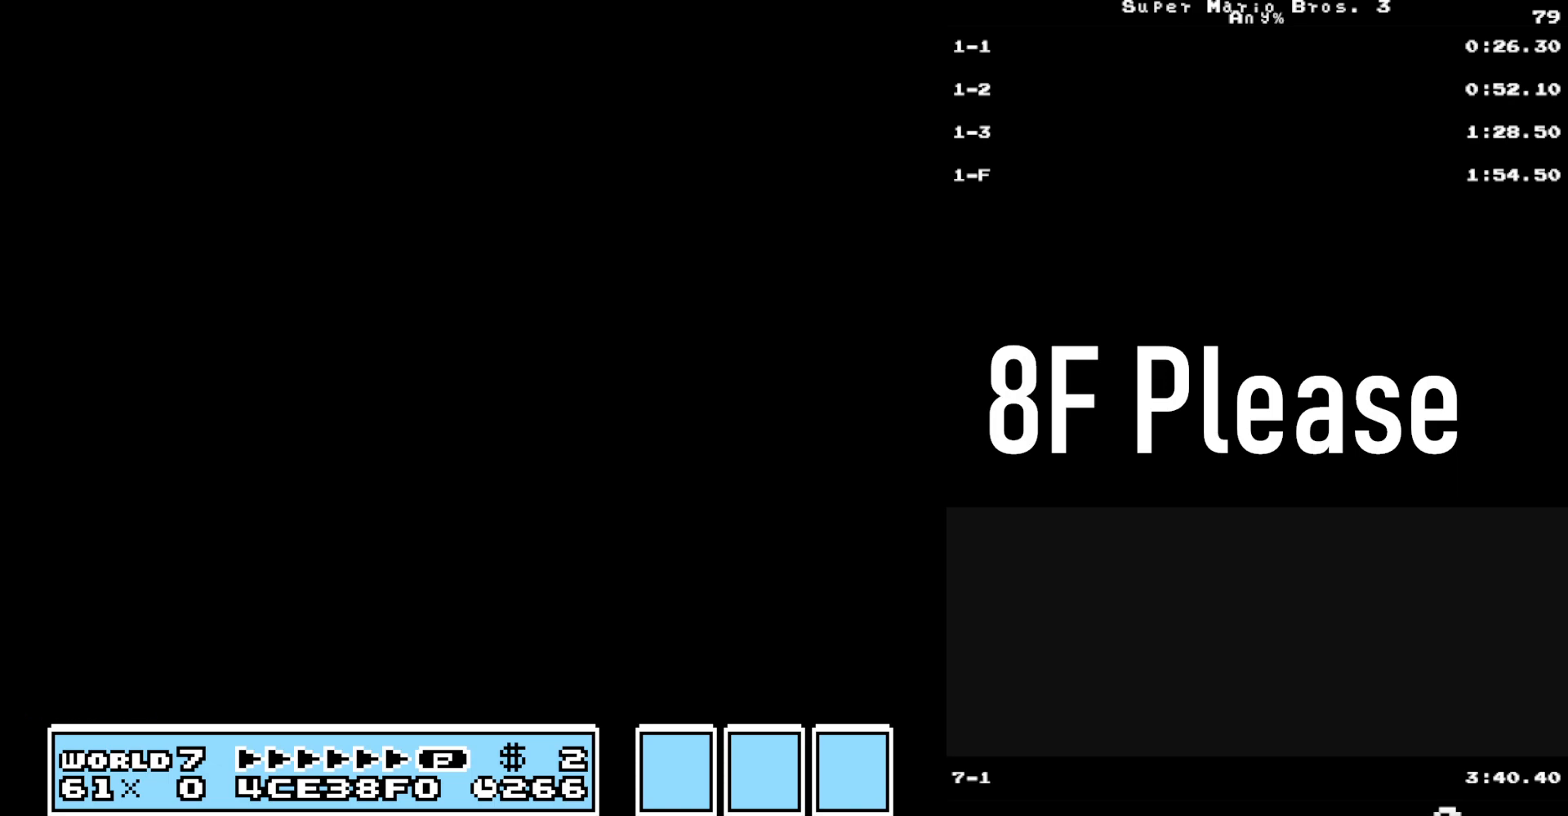
{"buttons": ["DPAD_DOWN"], "events": []}
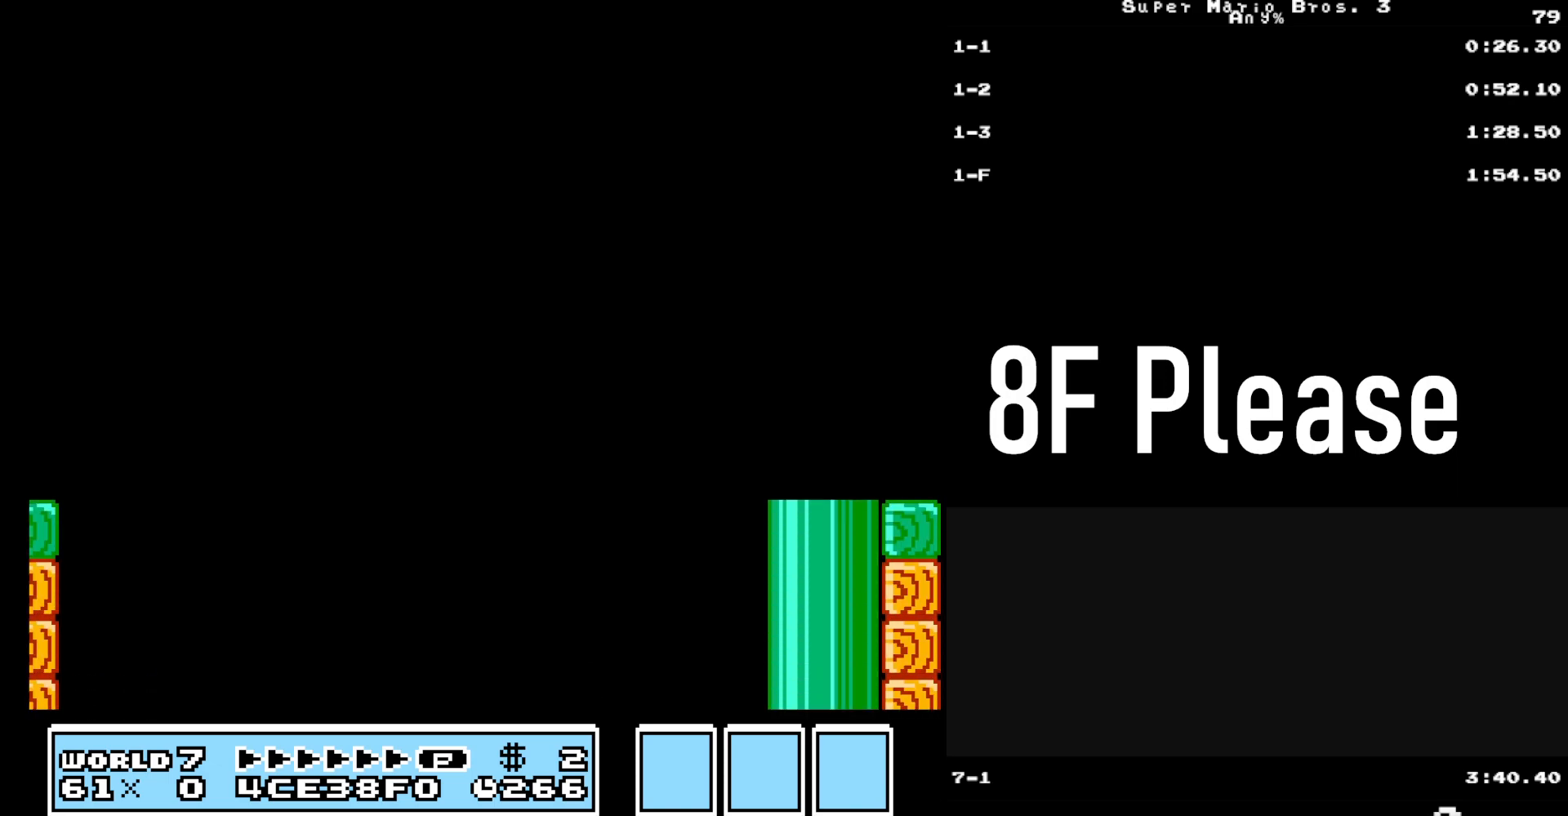
{"buttons": ["DPAD_DOWN"], "events": []}
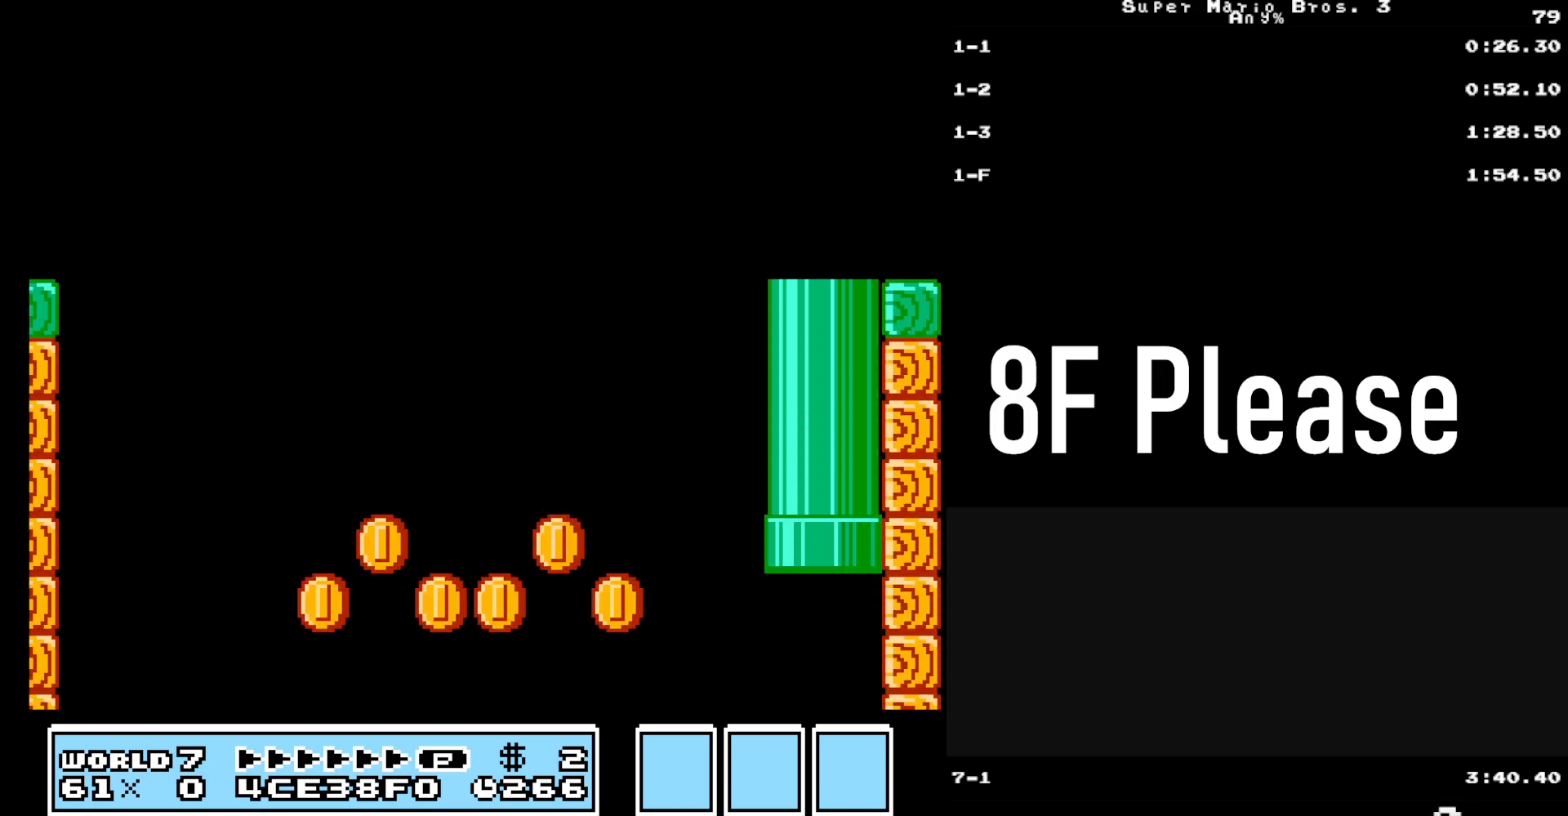
{"buttons": ["DPAD_DOWN"], "events": []}
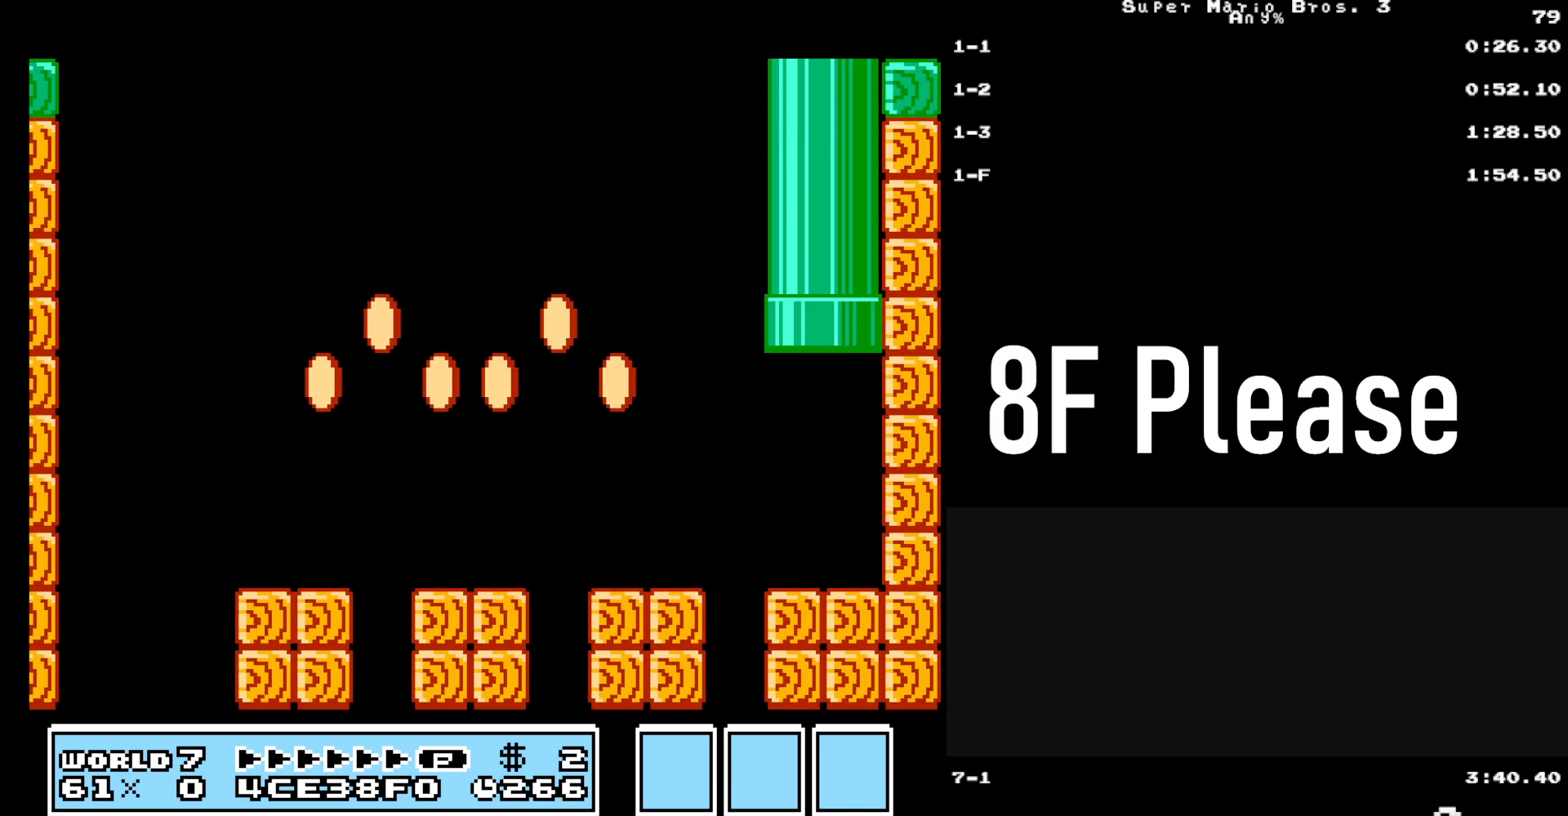
{"buttons": ["DPAD_DOWN"], "events": []}
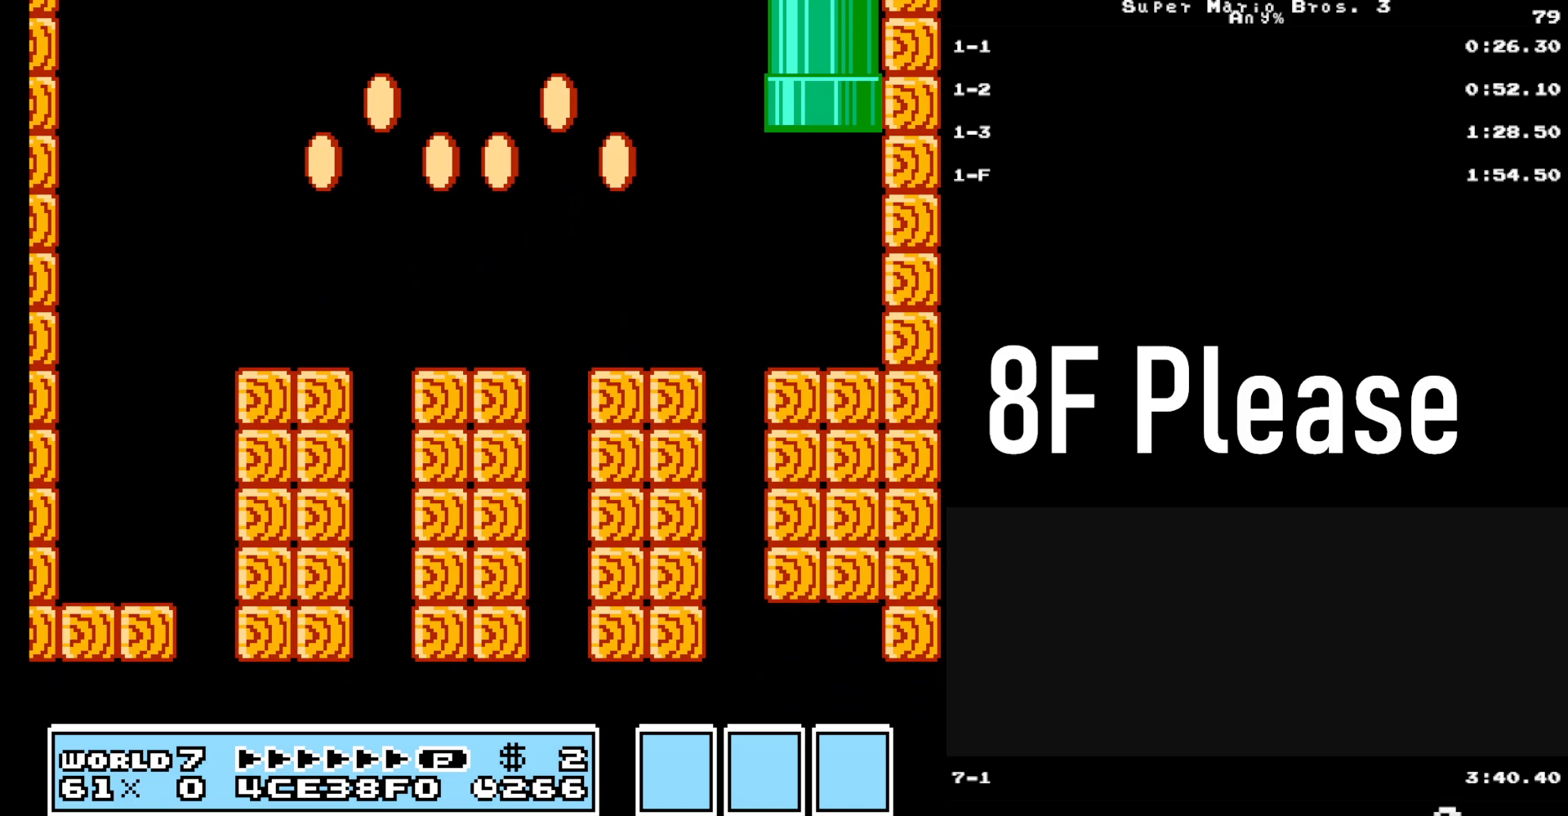
{"buttons": ["DPAD_DOWN"], "events": []}
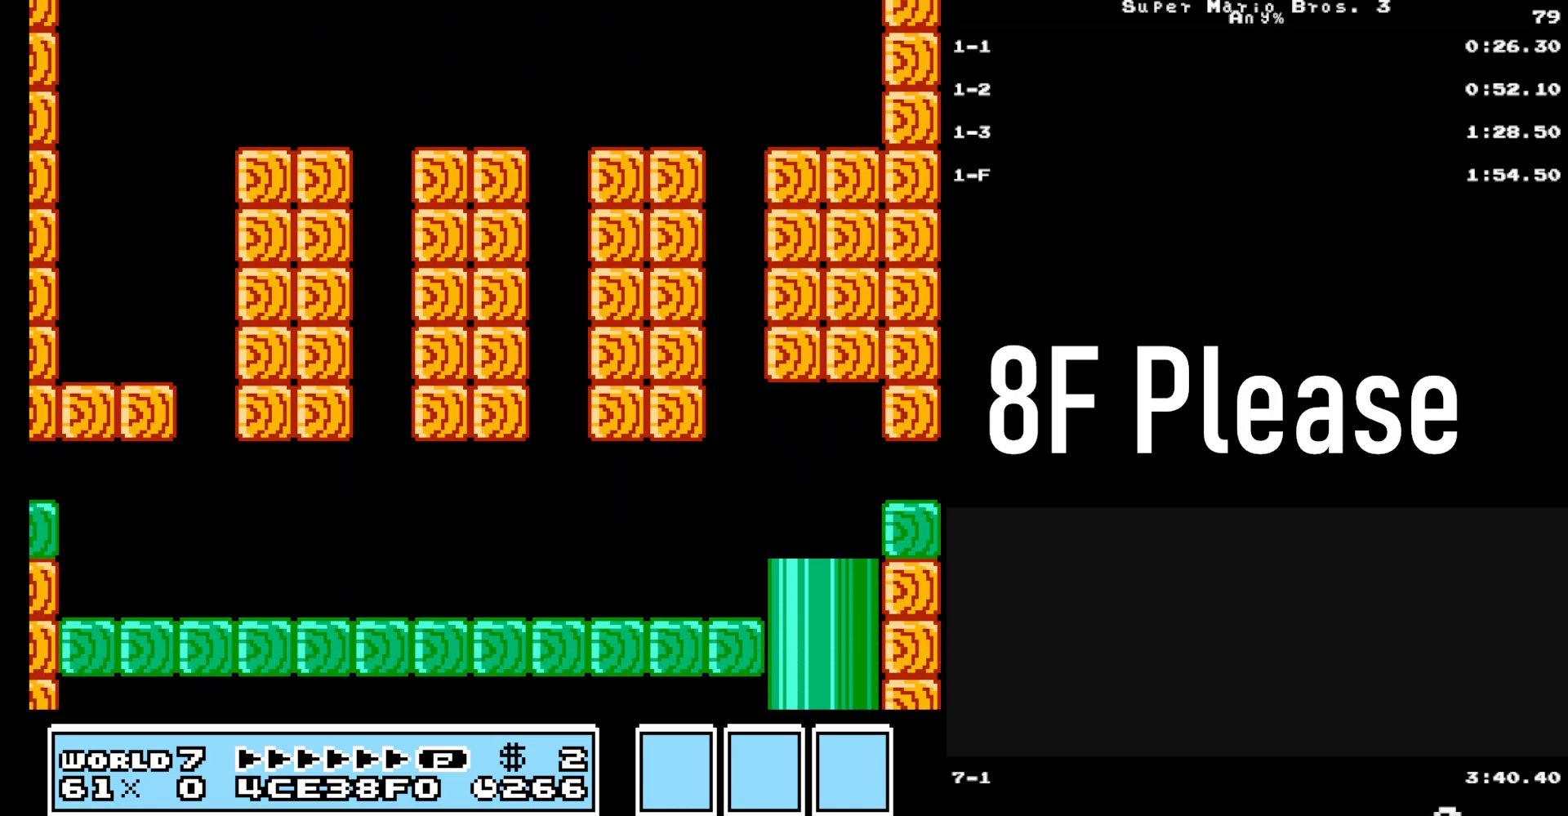
{"buttons": ["DPAD_DOWN"], "events": []}
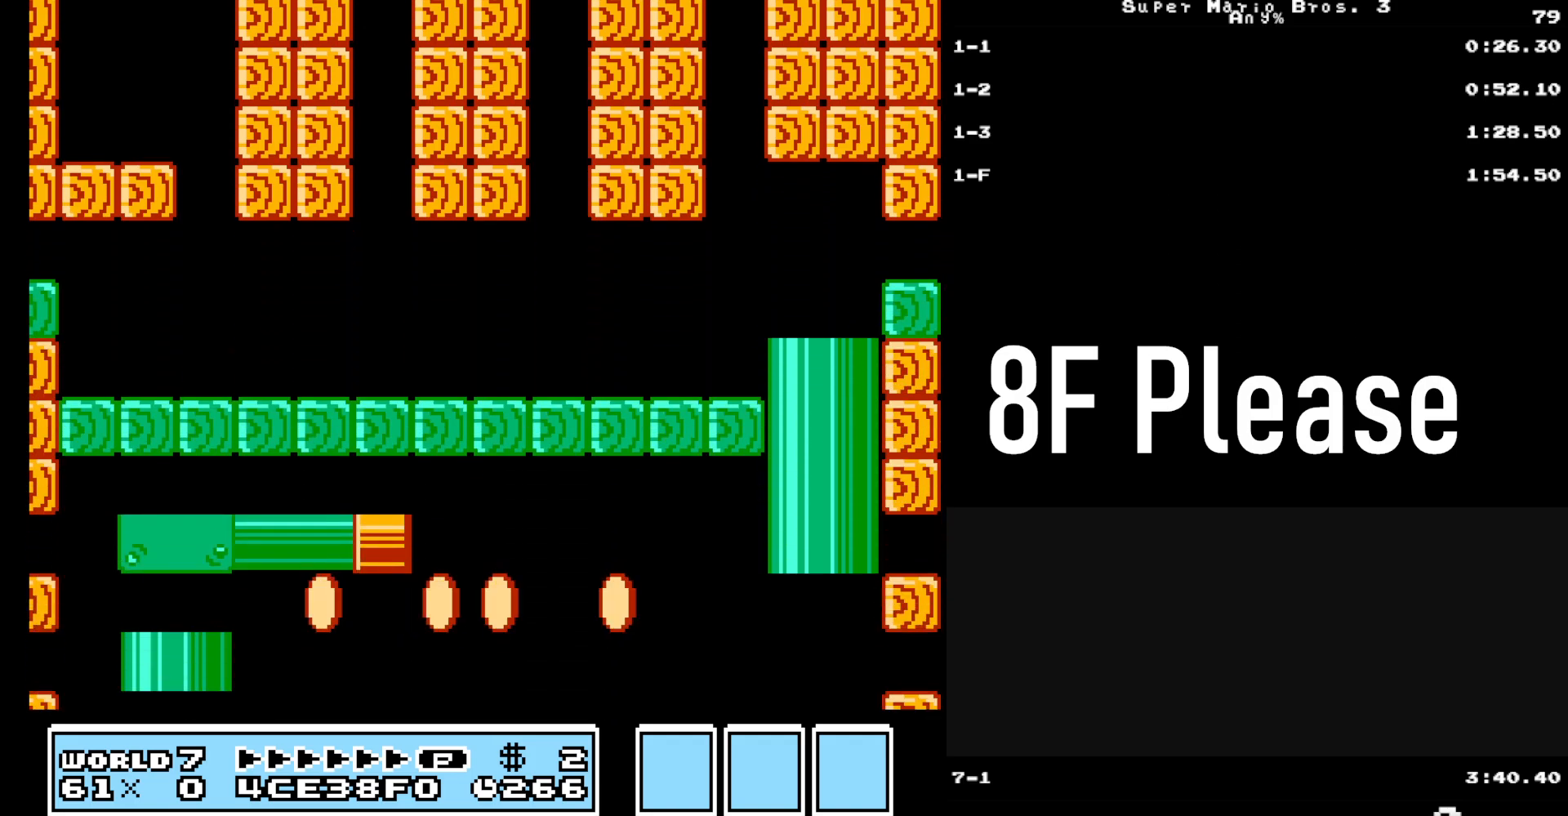
{"buttons": ["DPAD_DOWN"], "events": []}
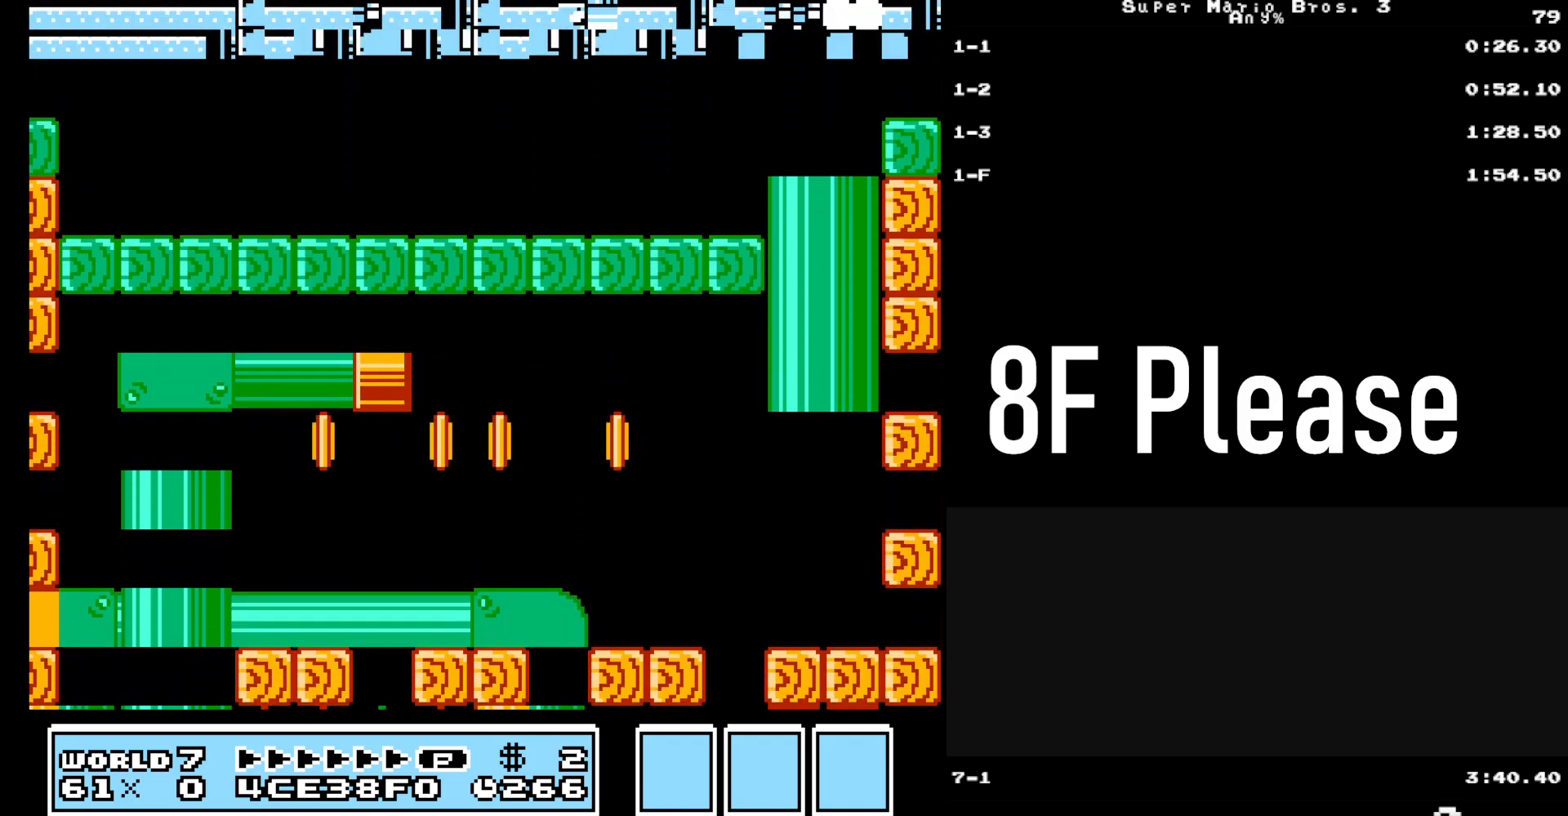
{"buttons": ["DPAD_DOWN"], "events": []}
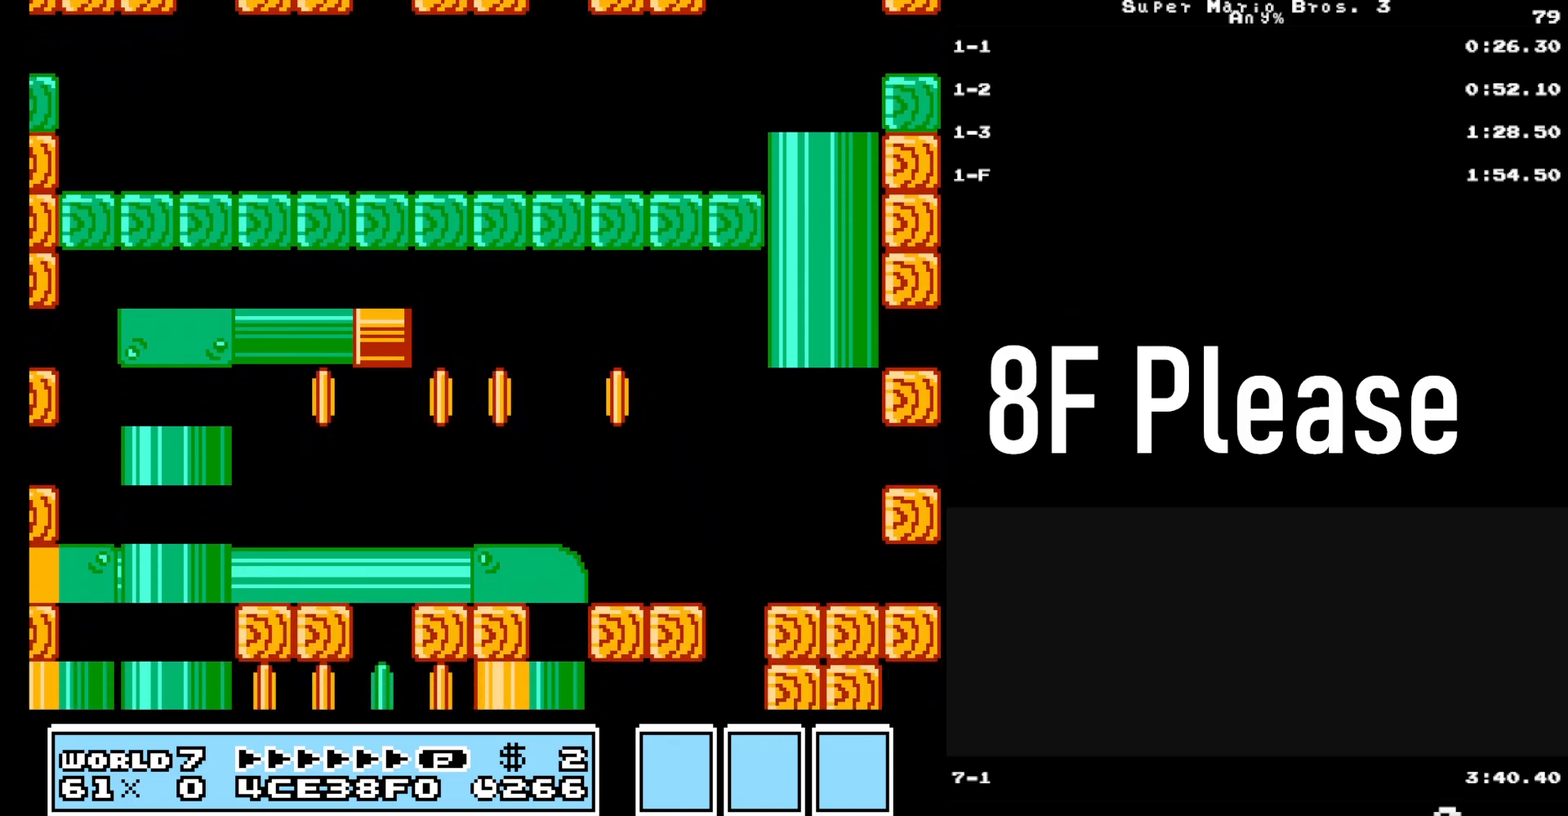
{"buttons": ["DPAD_DOWN"], "events": []}
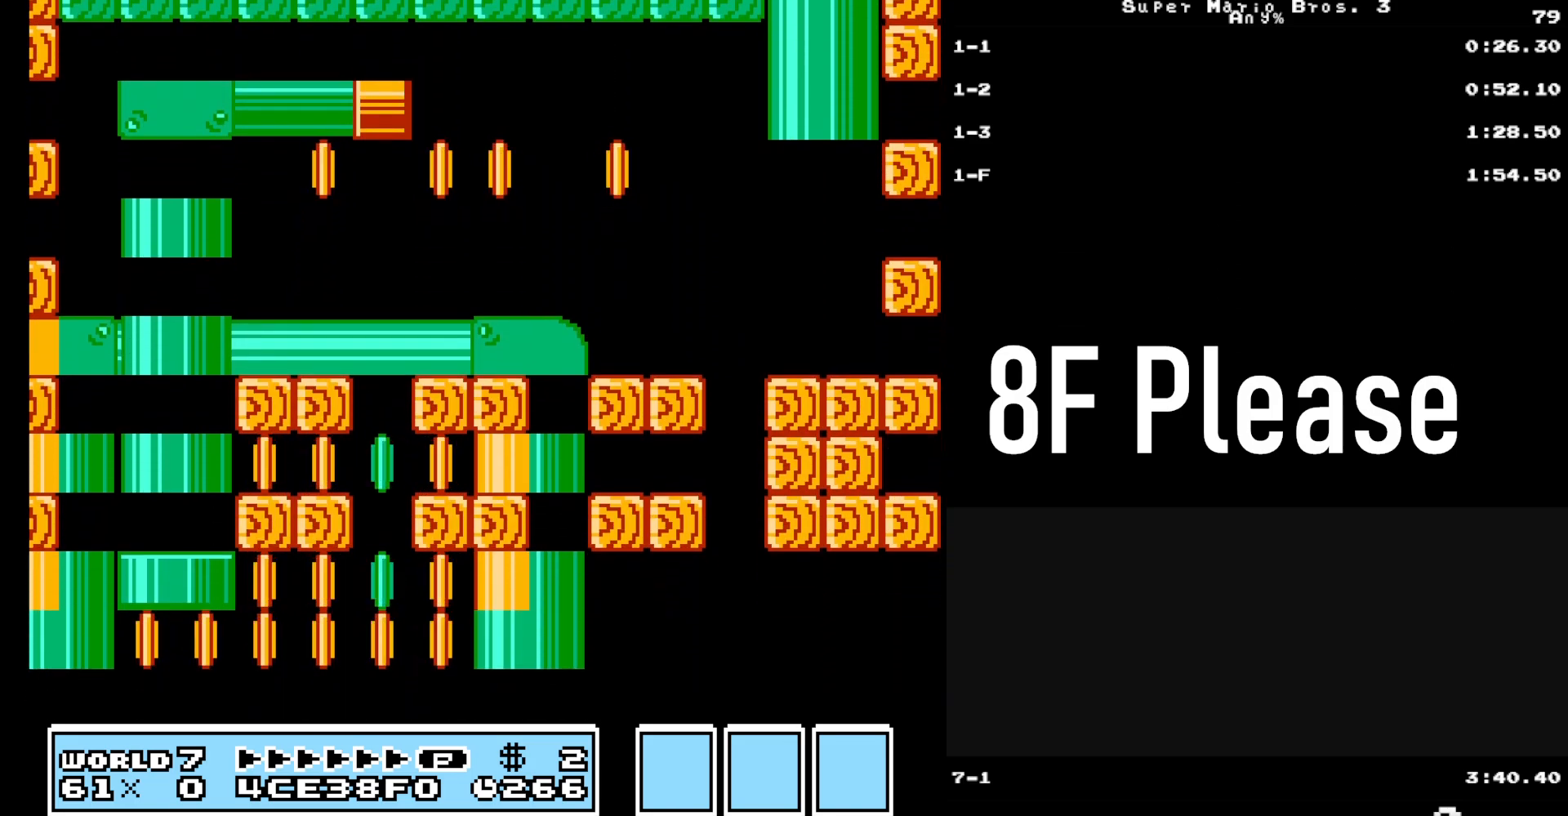
{"buttons": ["DPAD_DOWN"], "events": []}
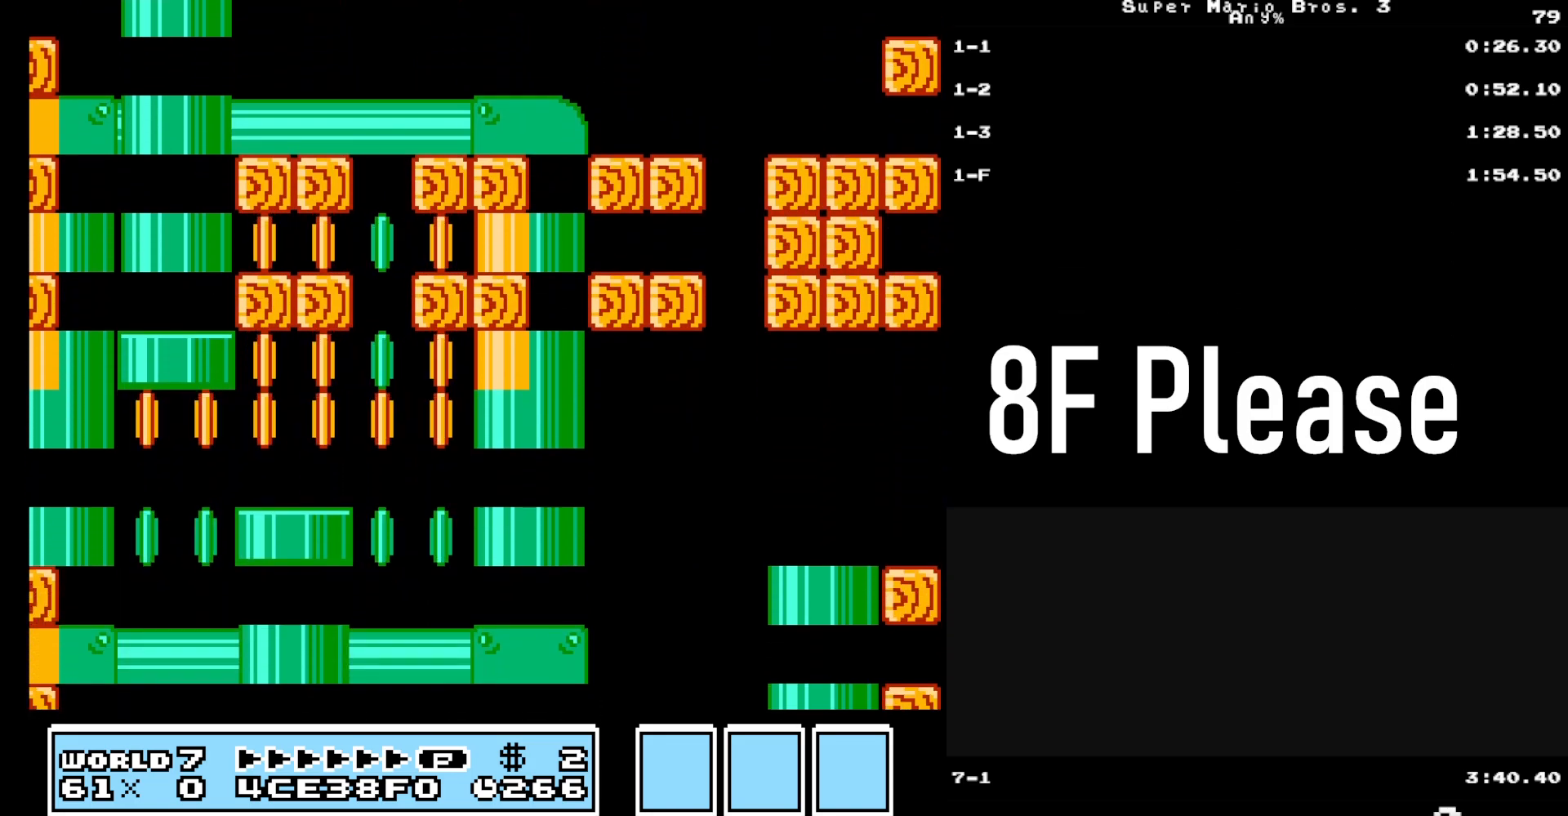
{"buttons": ["DPAD_DOWN"], "events": []}
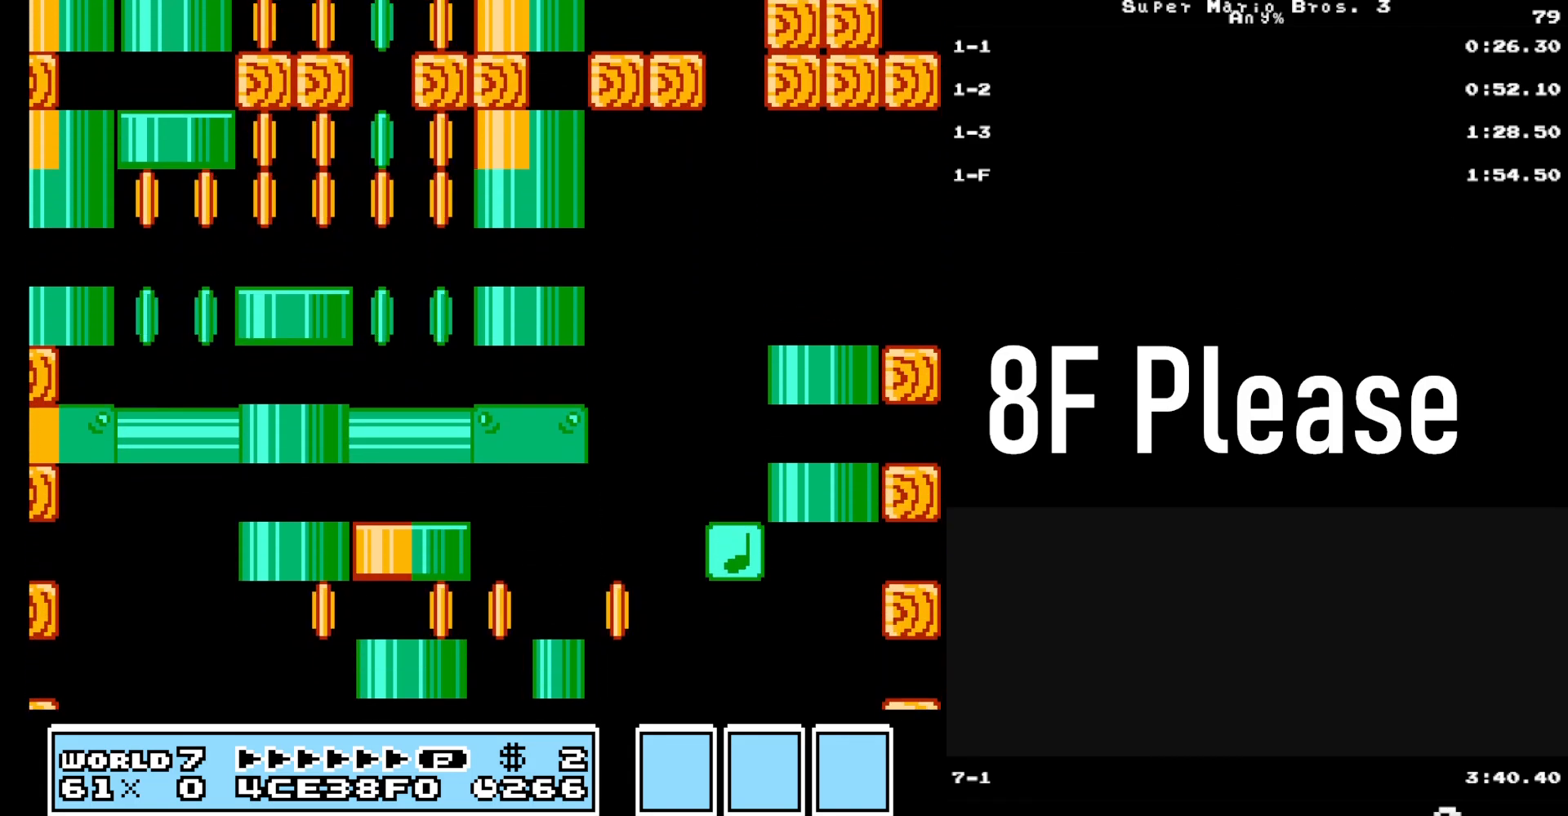
{"buttons": ["DPAD_DOWN"], "events": []}
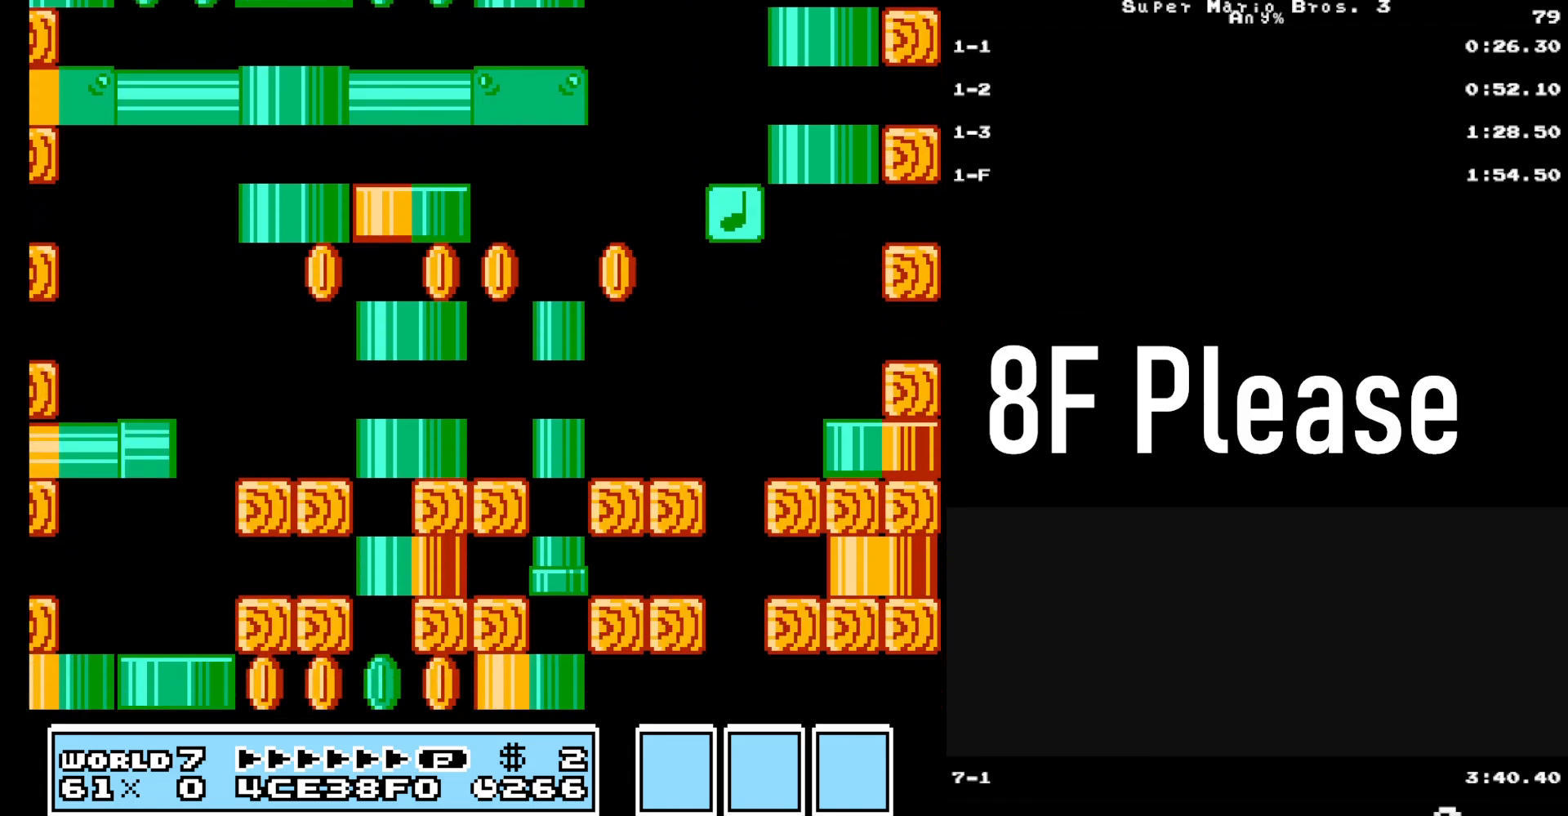
{"buttons": ["DPAD_DOWN"], "events": []}
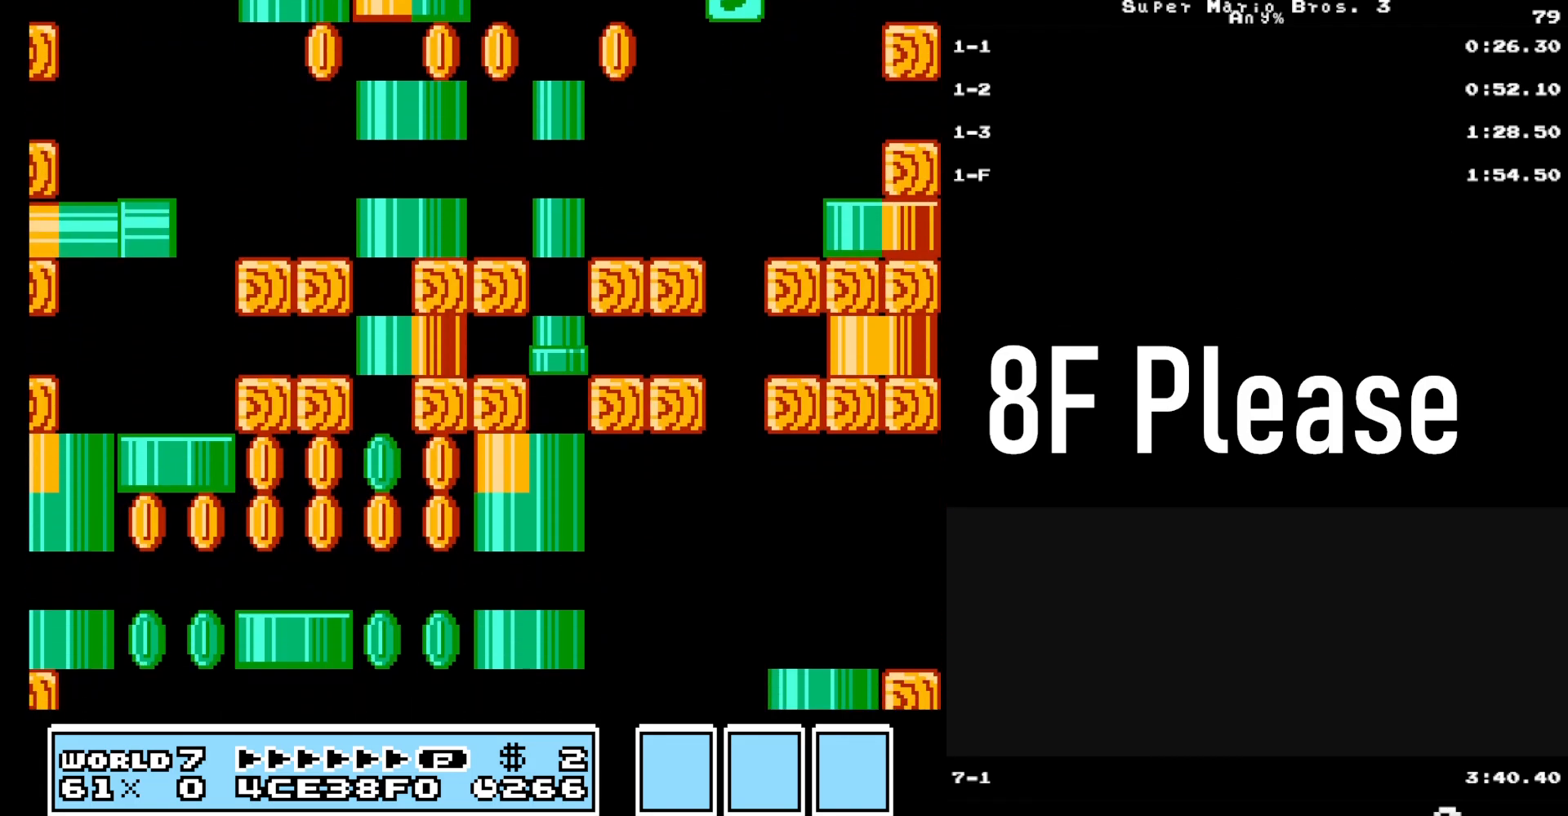
{"buttons": ["DPAD_DOWN"], "events": []}
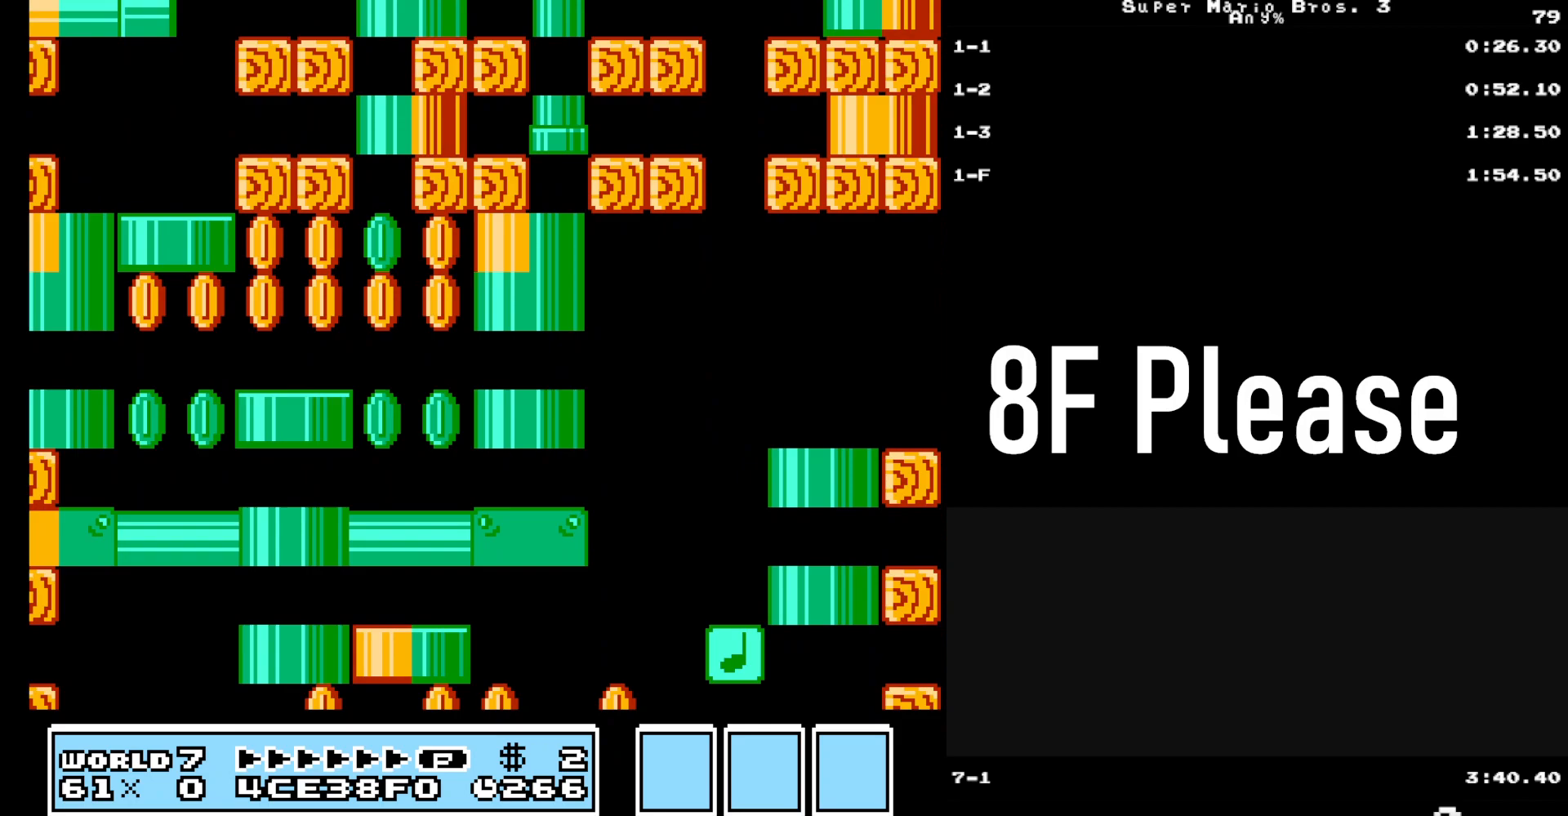
{"buttons": ["DPAD_DOWN"], "events": []}
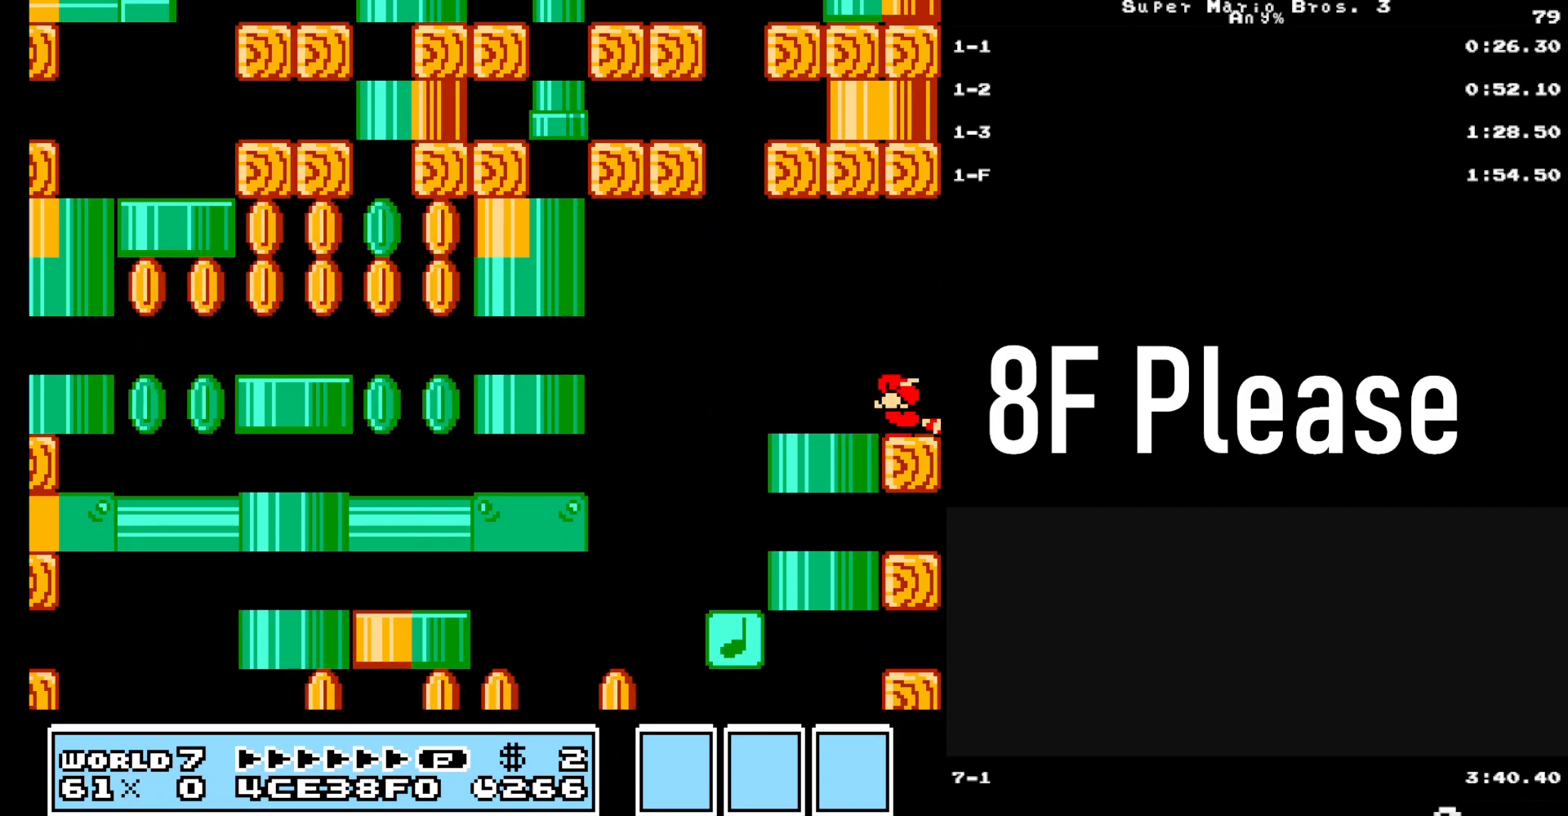
{"buttons": [], "events": [[483, "DPAD_DOWN", "up"]]}
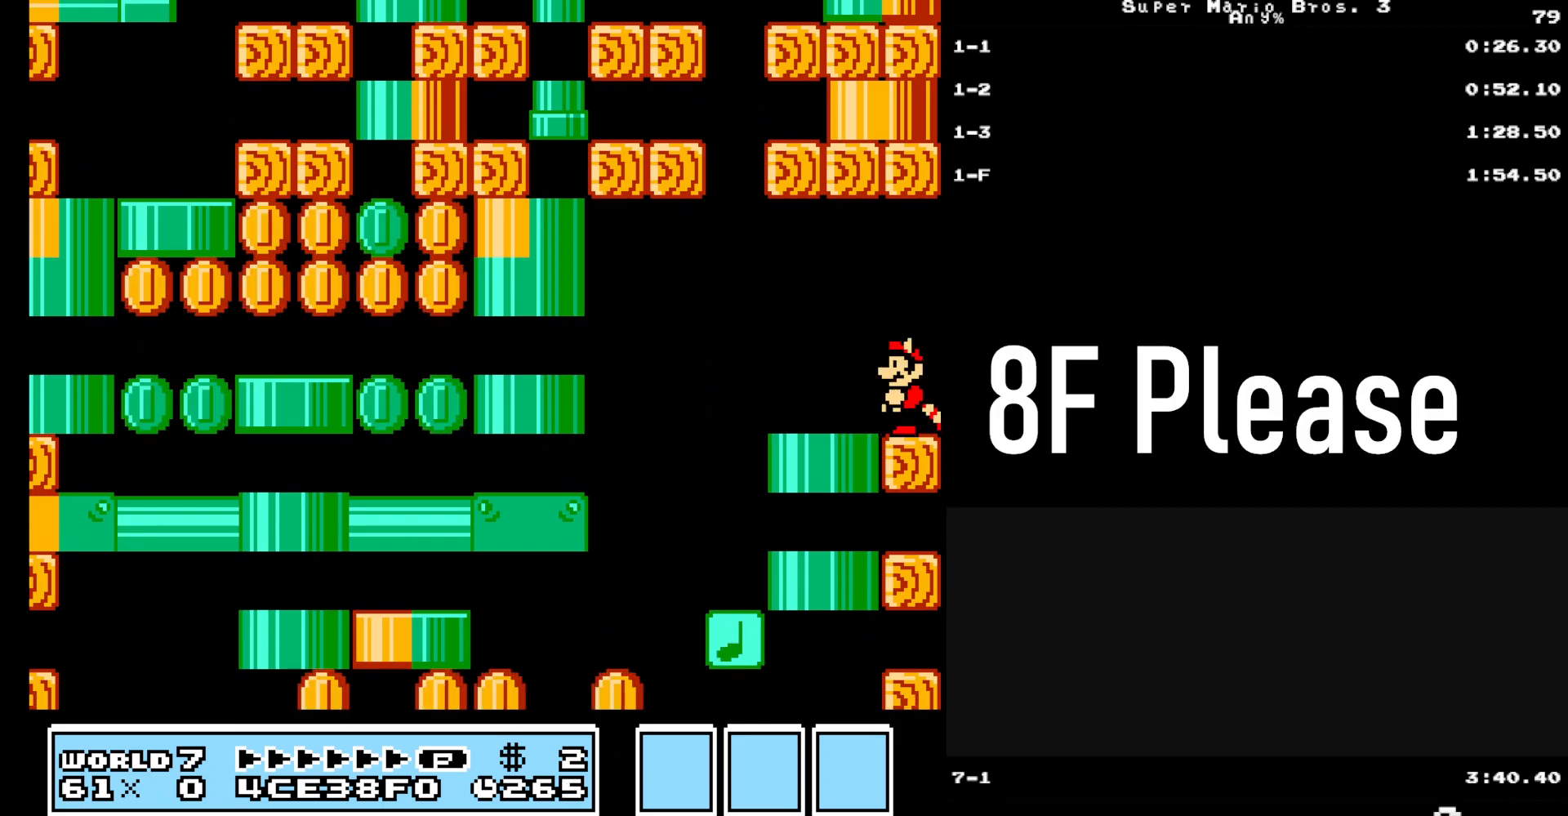
{"buttons": ["A"], "events": [[267, "A", "down"]]}
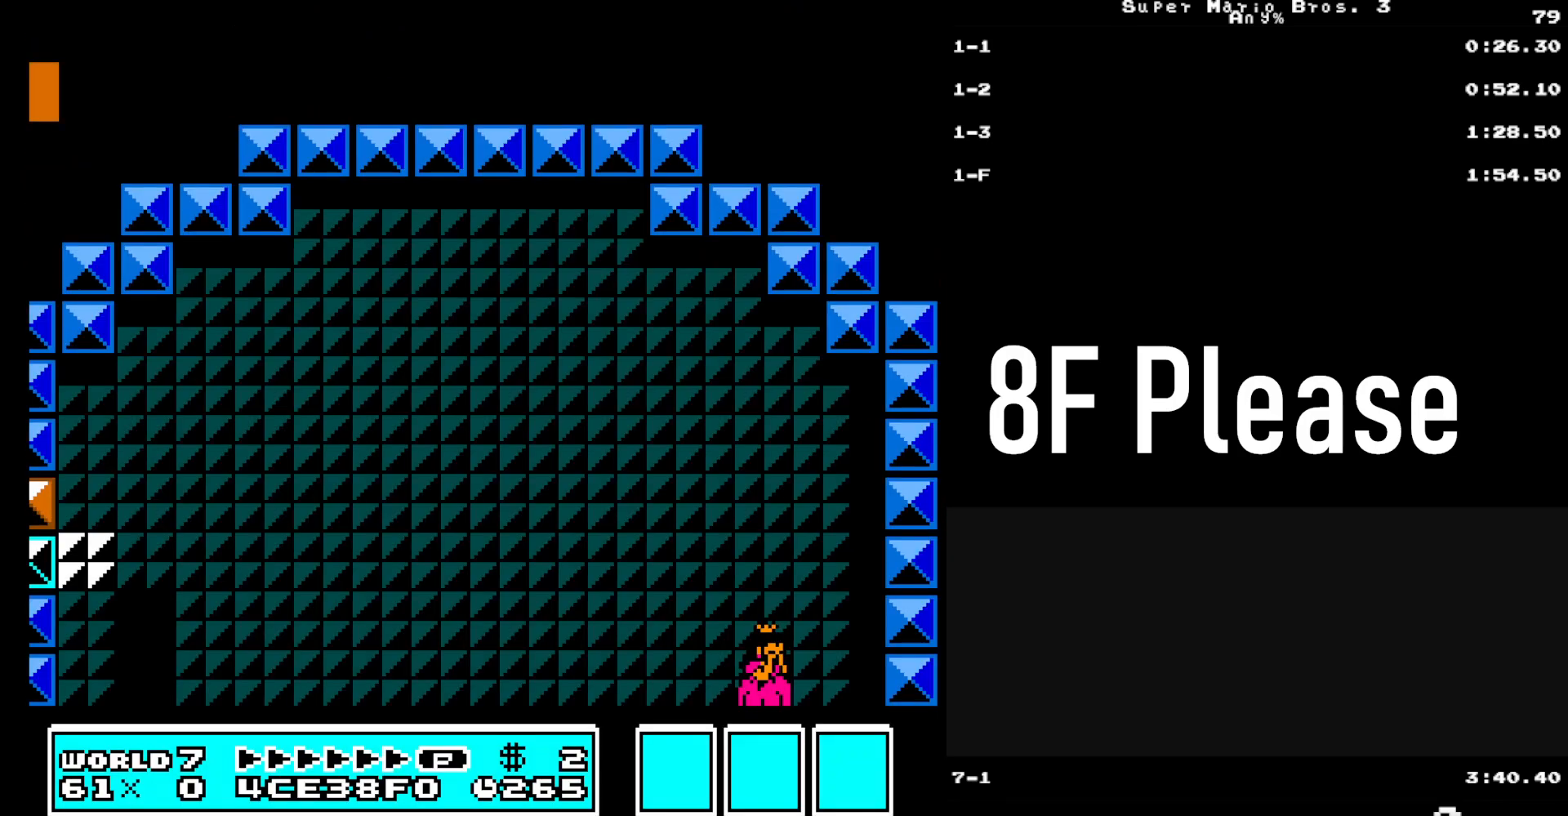
{"buttons": [], "events": [[283, "A", "up"]]}